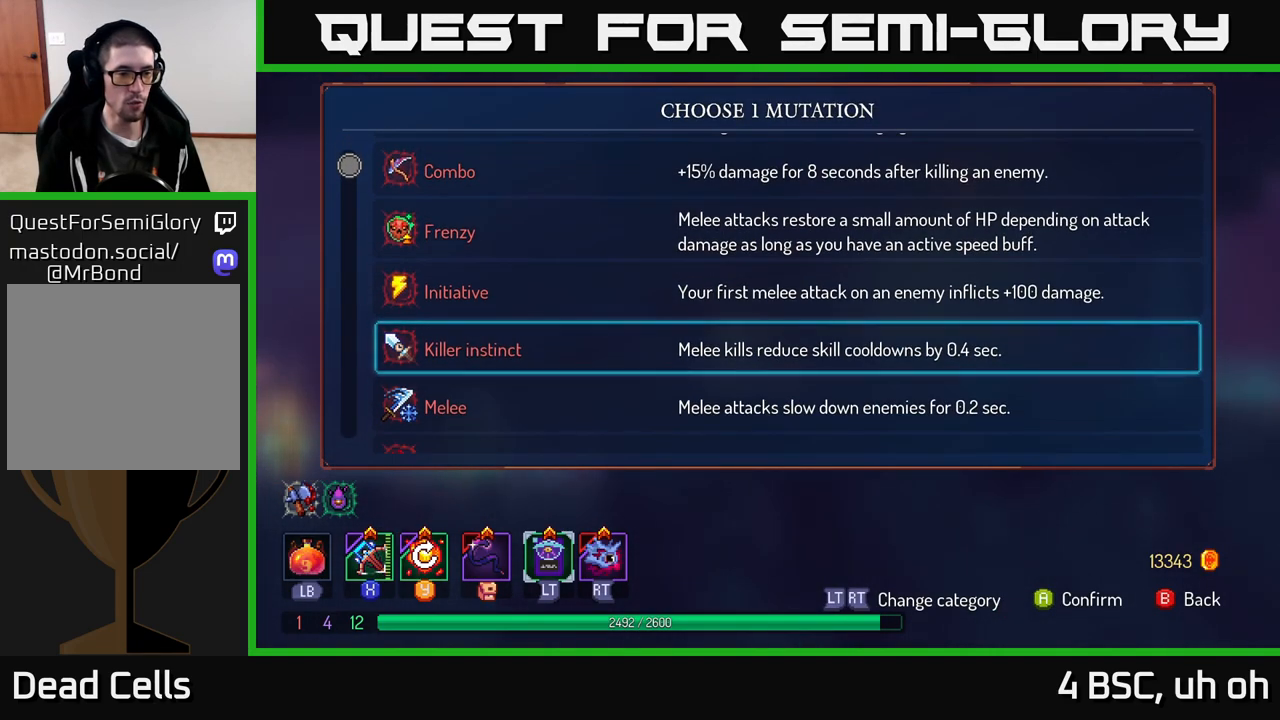
Gameplay with a controller (Xbox layout); each line is a JSON object with the inputs held at the frame after it. "events" lists button and stick changes between this image and that frame as [ms after this image, input, new state], when the widget could be followed in between.
{"buttons": [], "left_stick": "down", "right_stick": "center", "events": [[333, "left_stick", "down"]]}
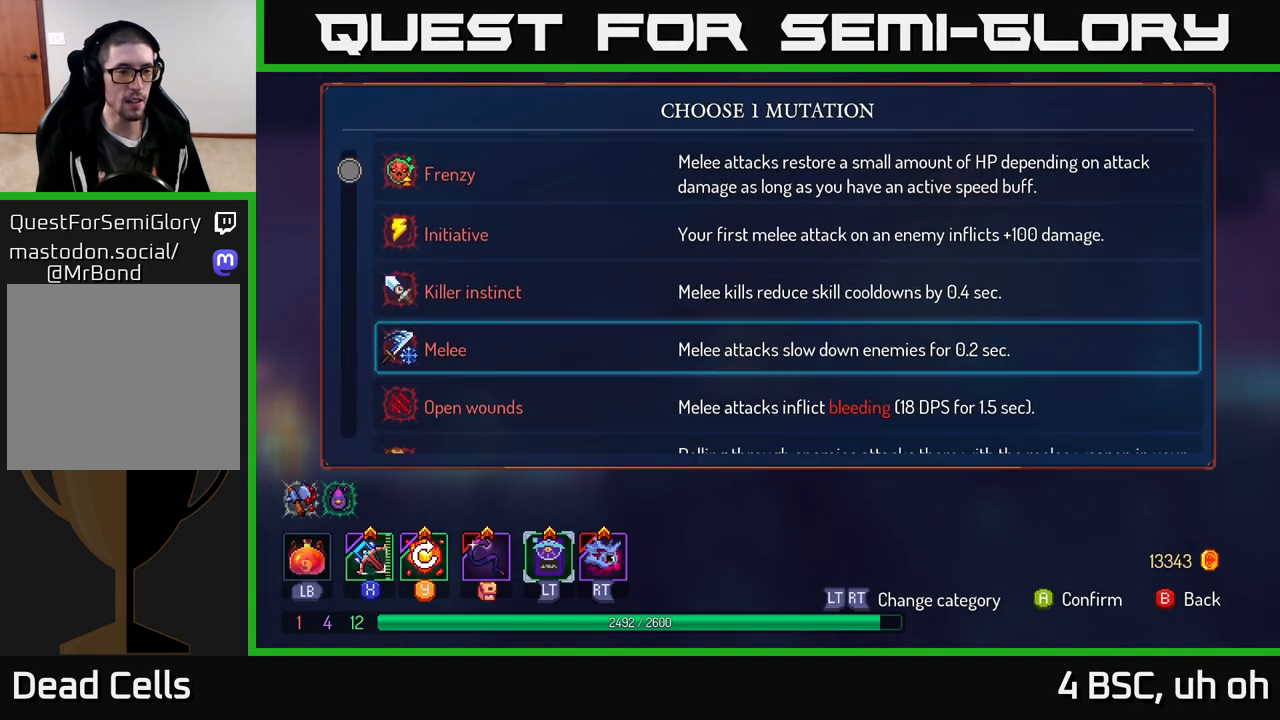
{"buttons": [], "left_stick": "center", "right_stick": "center", "events": [[417, "left_stick", "center"]]}
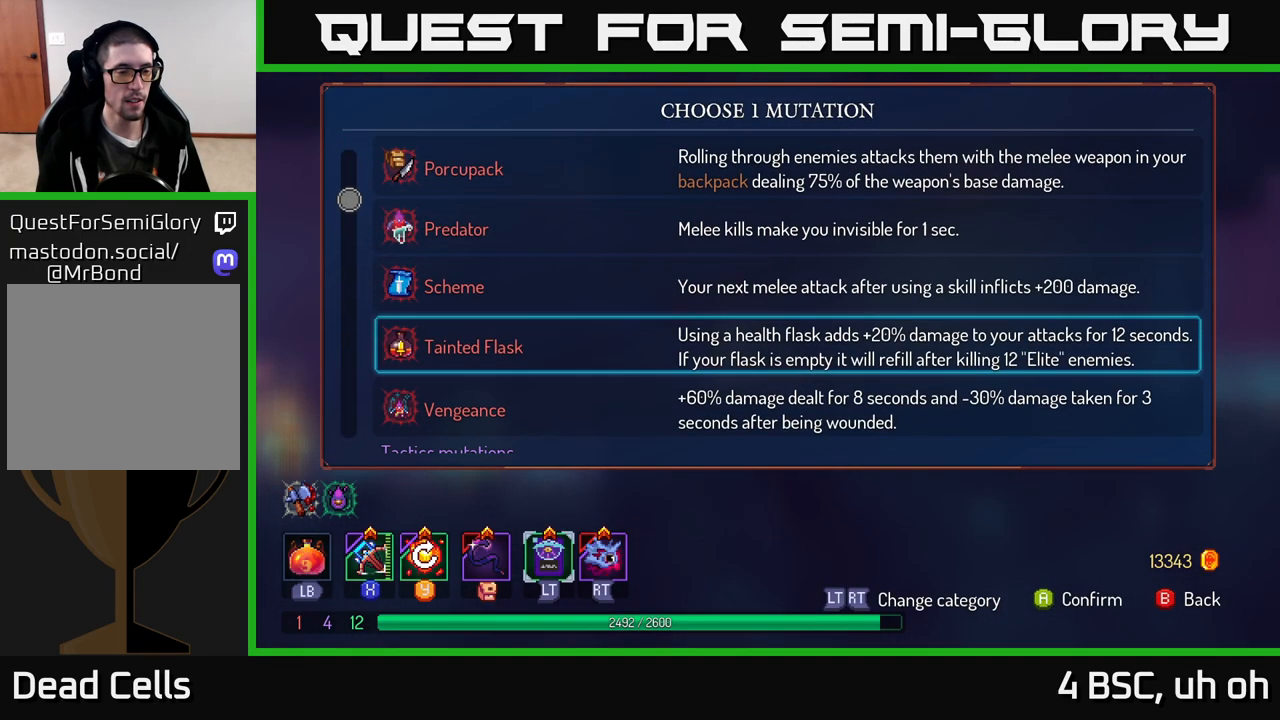
{"buttons": [], "left_stick": "center", "right_stick": "center", "events": []}
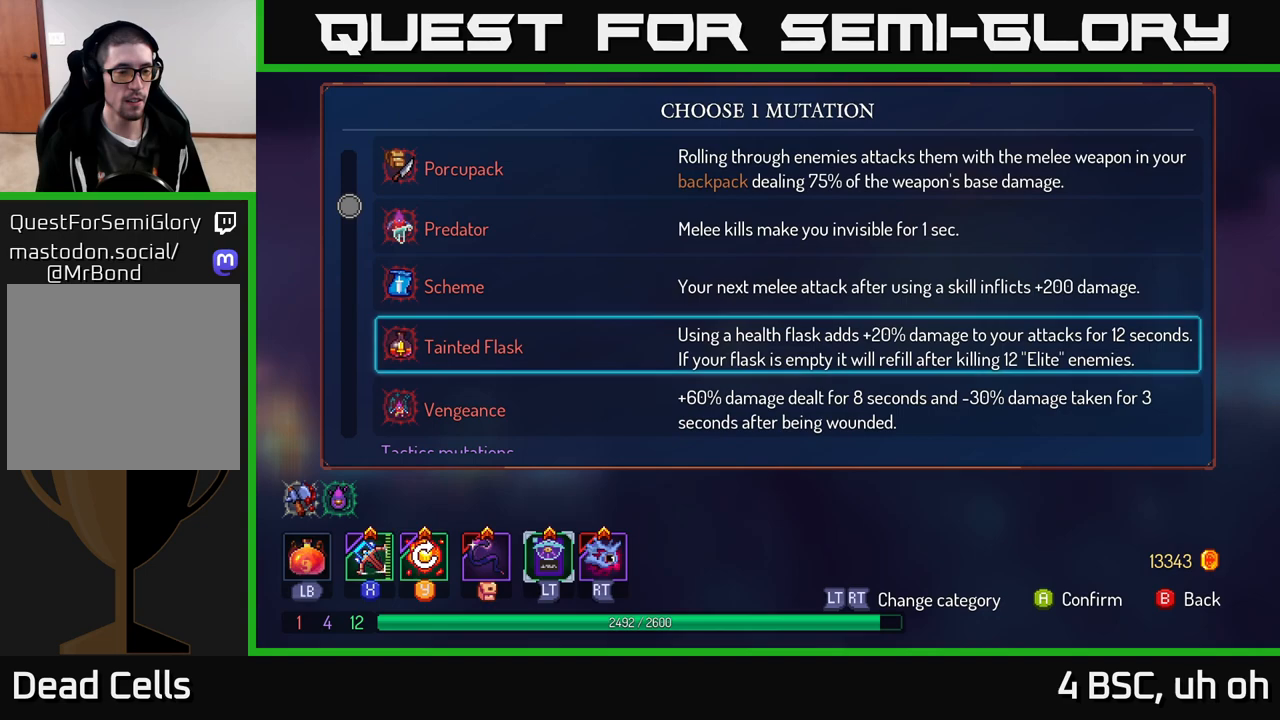
{"buttons": [], "left_stick": "down", "right_stick": "center", "events": [[417, "left_stick", "down"]]}
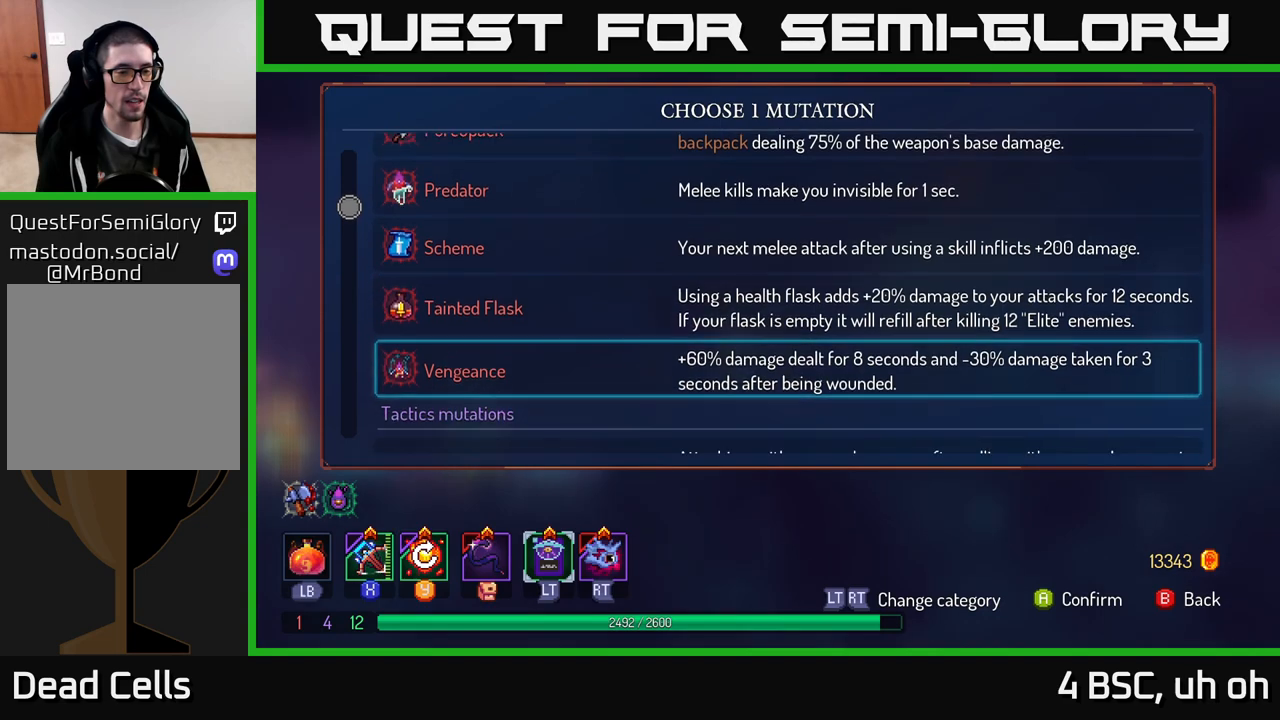
{"buttons": [], "left_stick": "center", "right_stick": "center", "events": [[483, "left_stick", "center"]]}
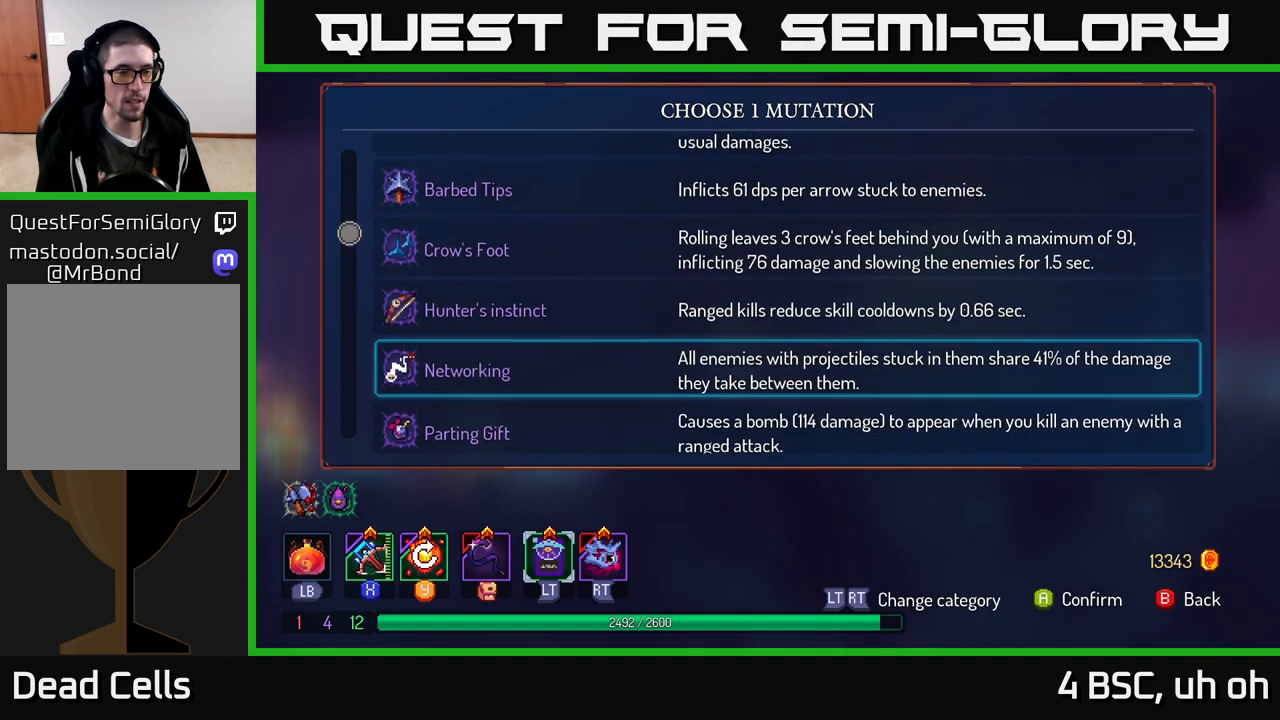
{"buttons": [], "left_stick": "down", "right_stick": "center", "events": [[450, "left_stick", "down"]]}
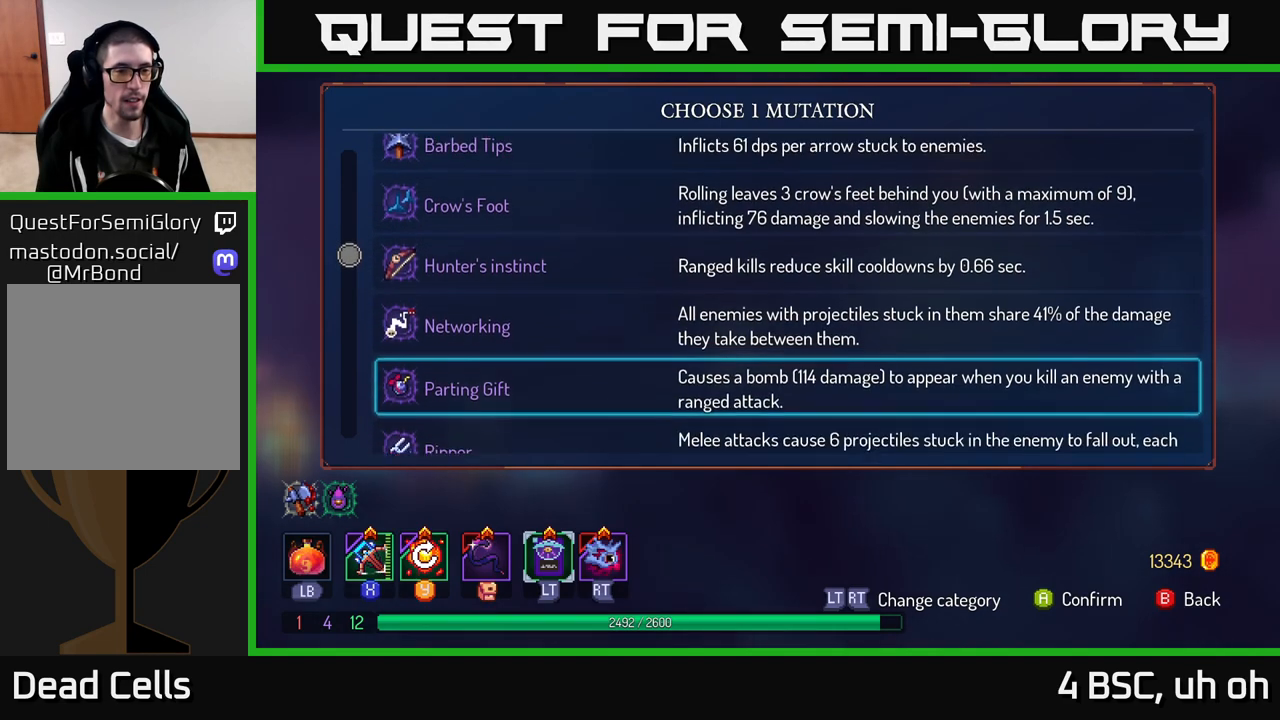
{"buttons": [], "left_stick": "down", "right_stick": "center", "events": [[117, "left_stick", "center"], [183, "left_stick", "down"]]}
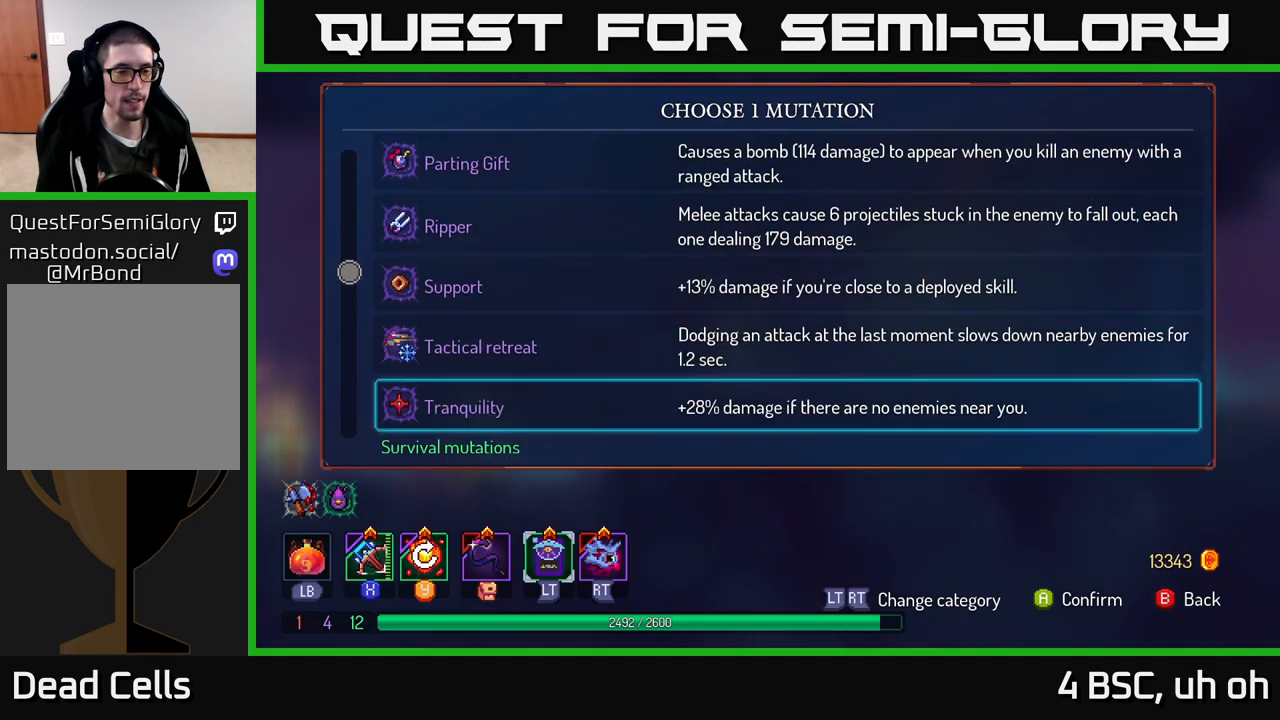
{"buttons": [], "left_stick": "center", "right_stick": "center", "events": [[400, "left_stick", "center"]]}
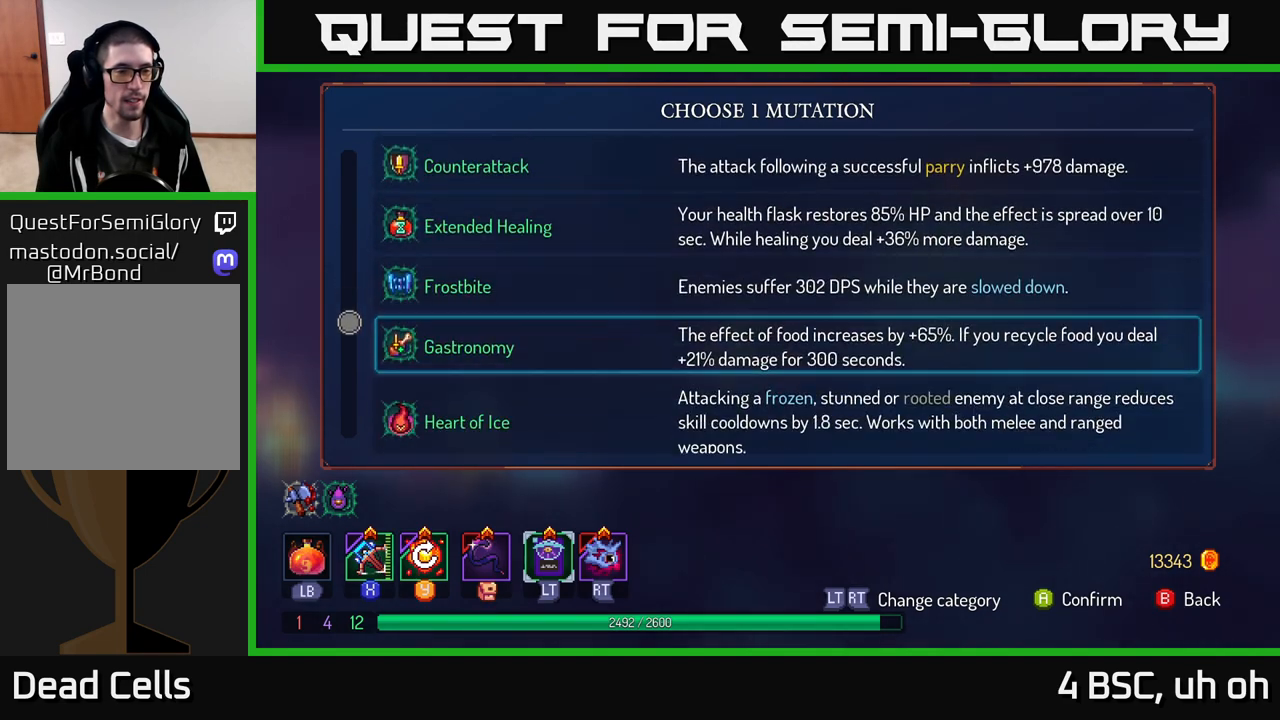
{"buttons": [], "left_stick": "center", "right_stick": "center", "events": []}
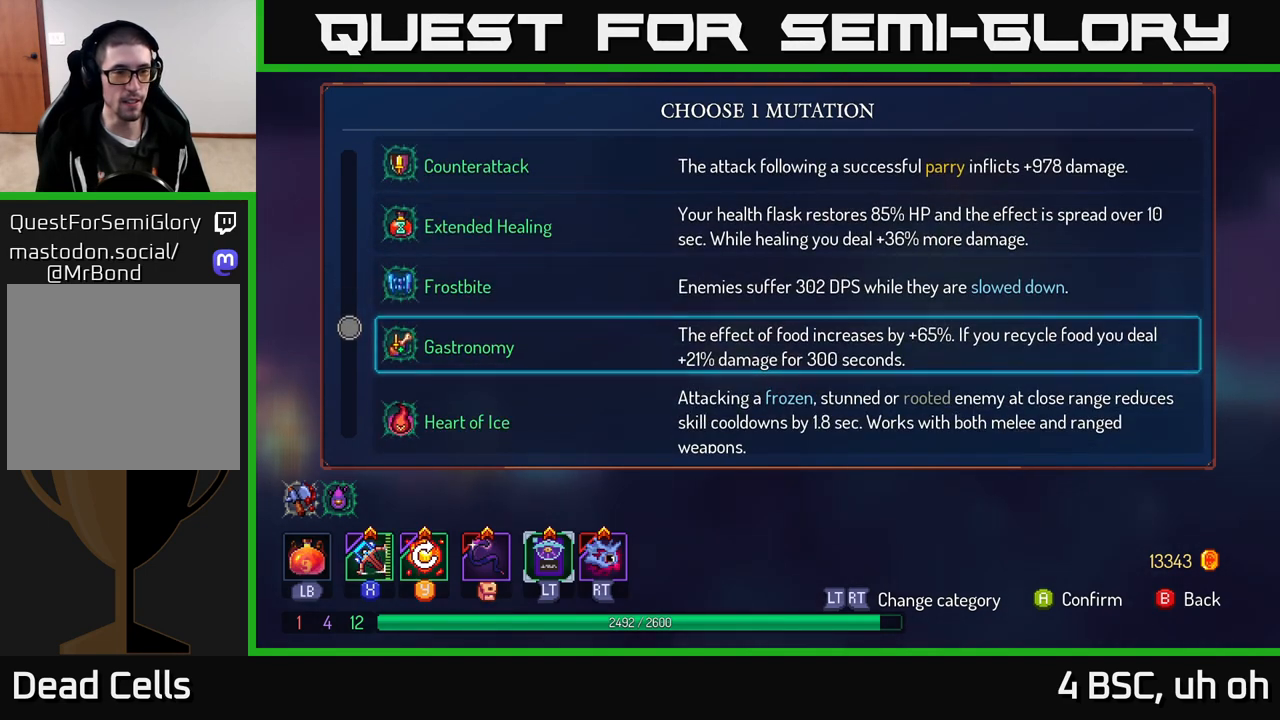
{"buttons": [], "left_stick": "center", "right_stick": "center", "events": [[33, "left_stick", "up"], [233, "left_stick", "center"]]}
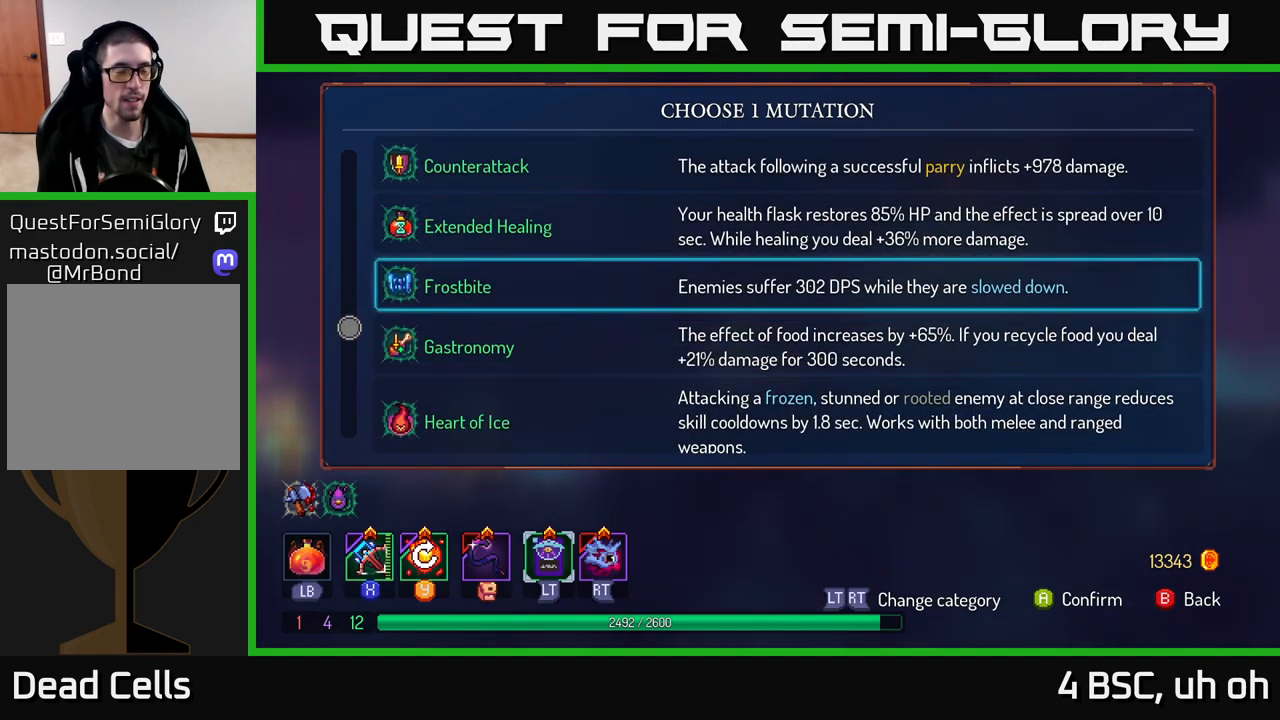
{"buttons": [], "left_stick": "center", "right_stick": "center", "events": []}
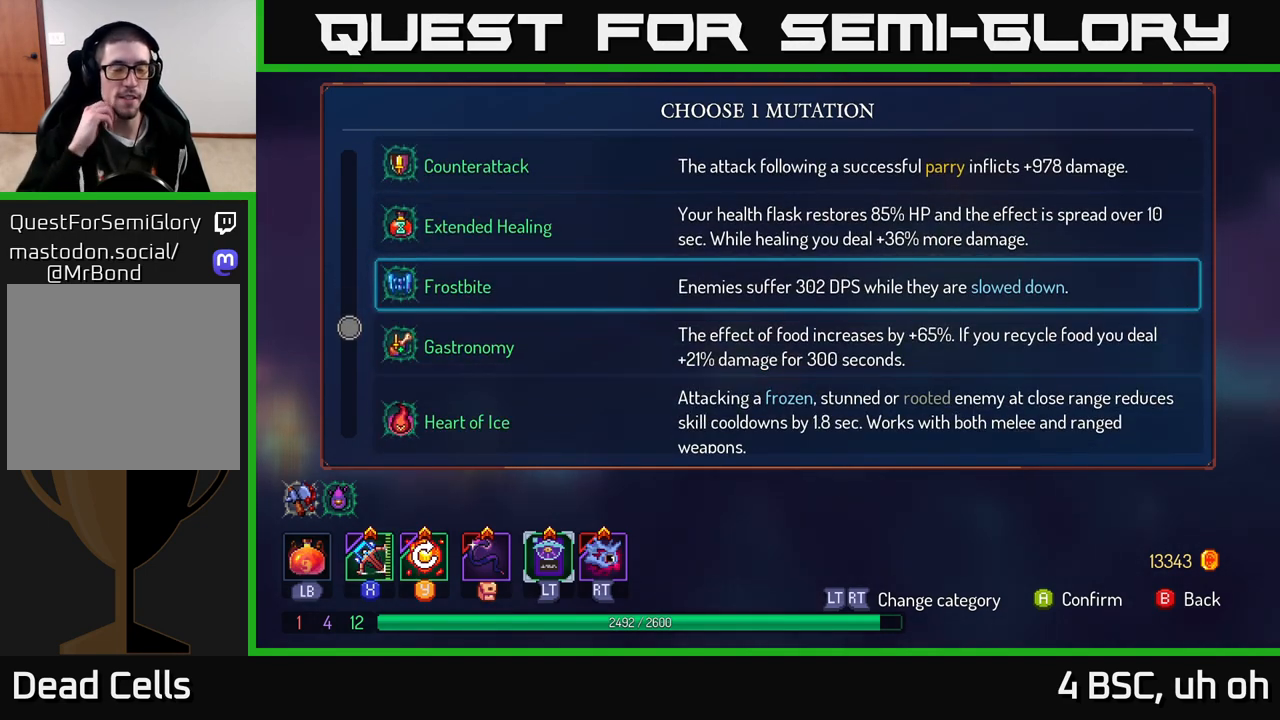
{"buttons": [], "left_stick": "down", "right_stick": "center", "events": [[433, "left_stick", "down"]]}
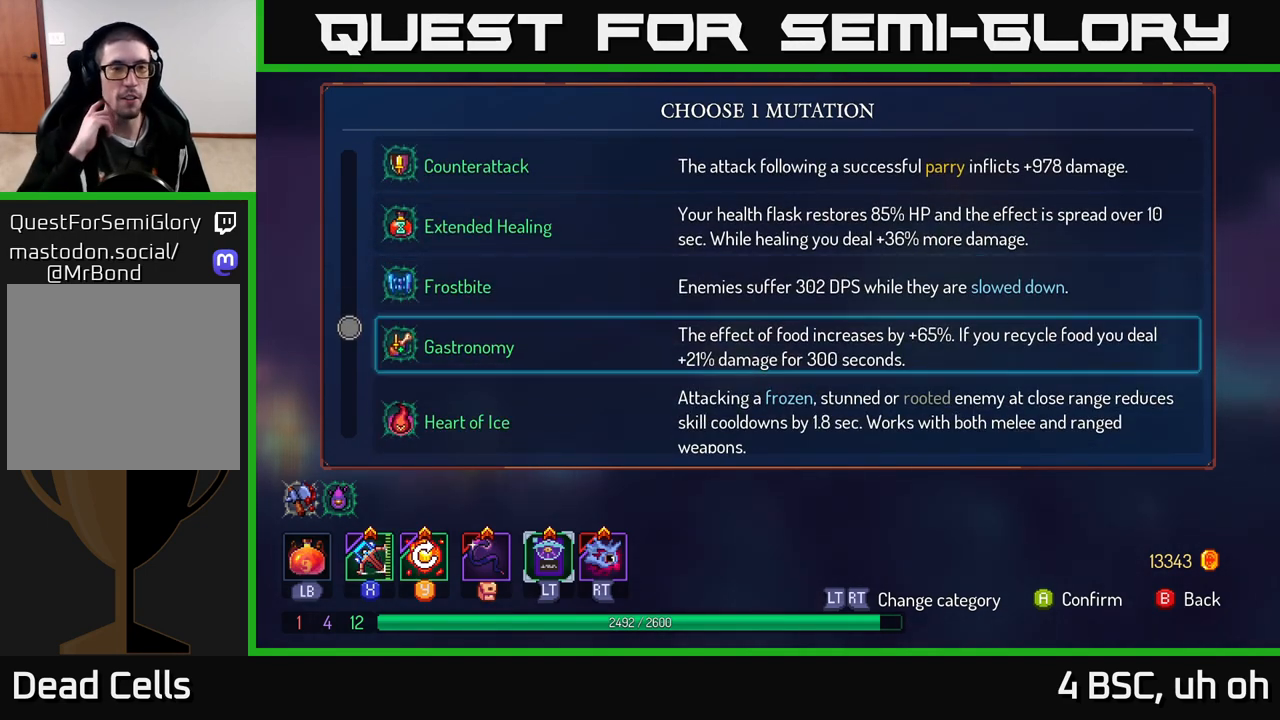
{"buttons": [], "left_stick": "center", "right_stick": "center", "events": [[133, "left_stick", "center"], [267, "left_stick", "down"], [500, "left_stick", "center"]]}
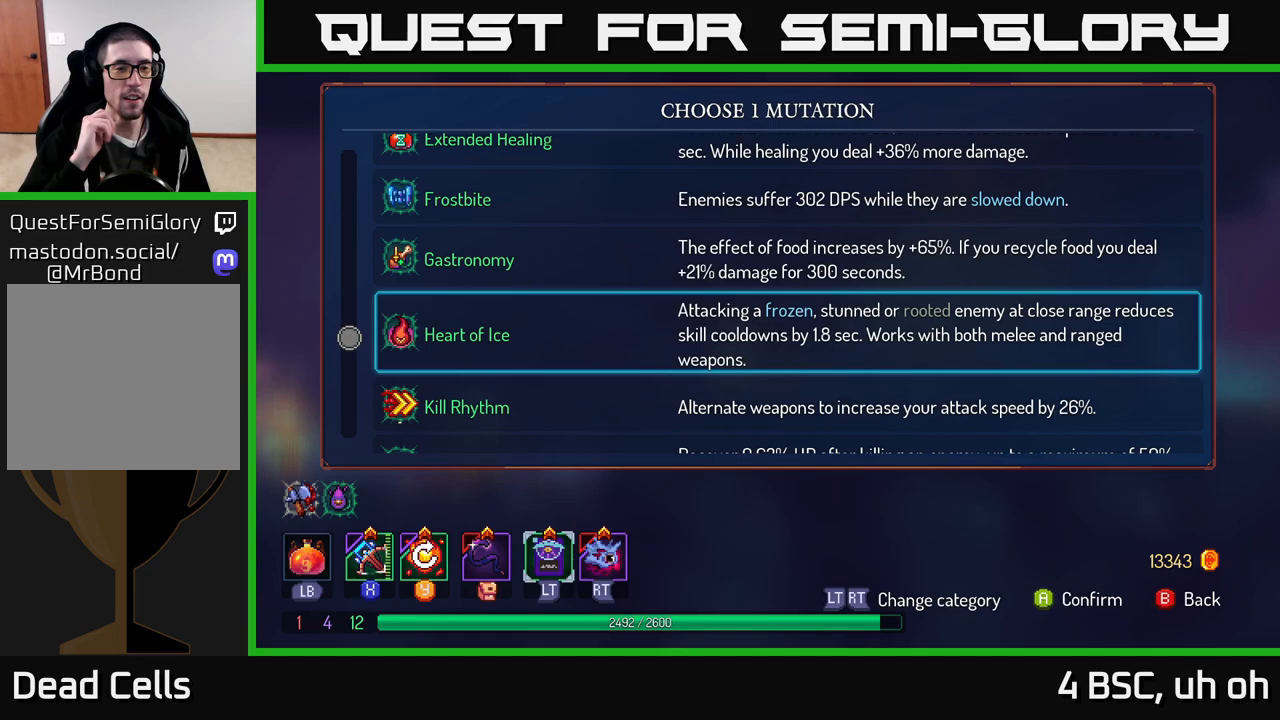
{"buttons": [], "left_stick": "center", "right_stick": "center", "events": []}
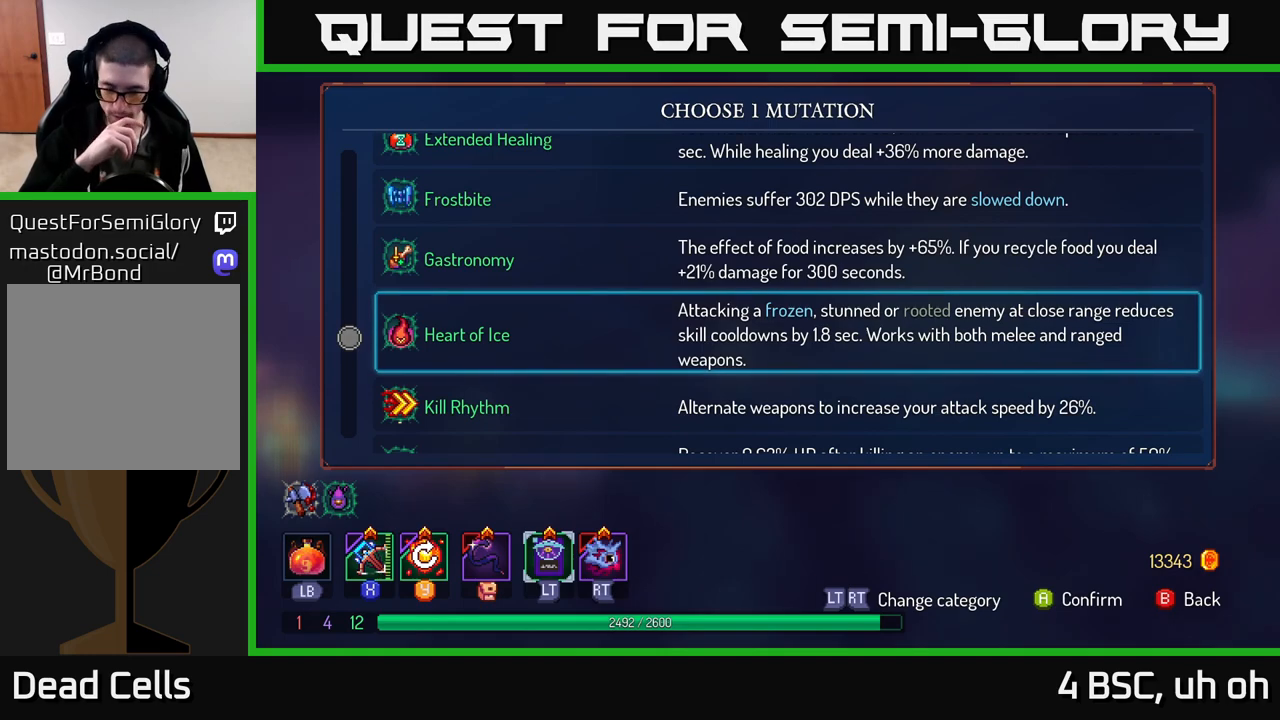
{"buttons": [], "left_stick": "center", "right_stick": "center", "events": []}
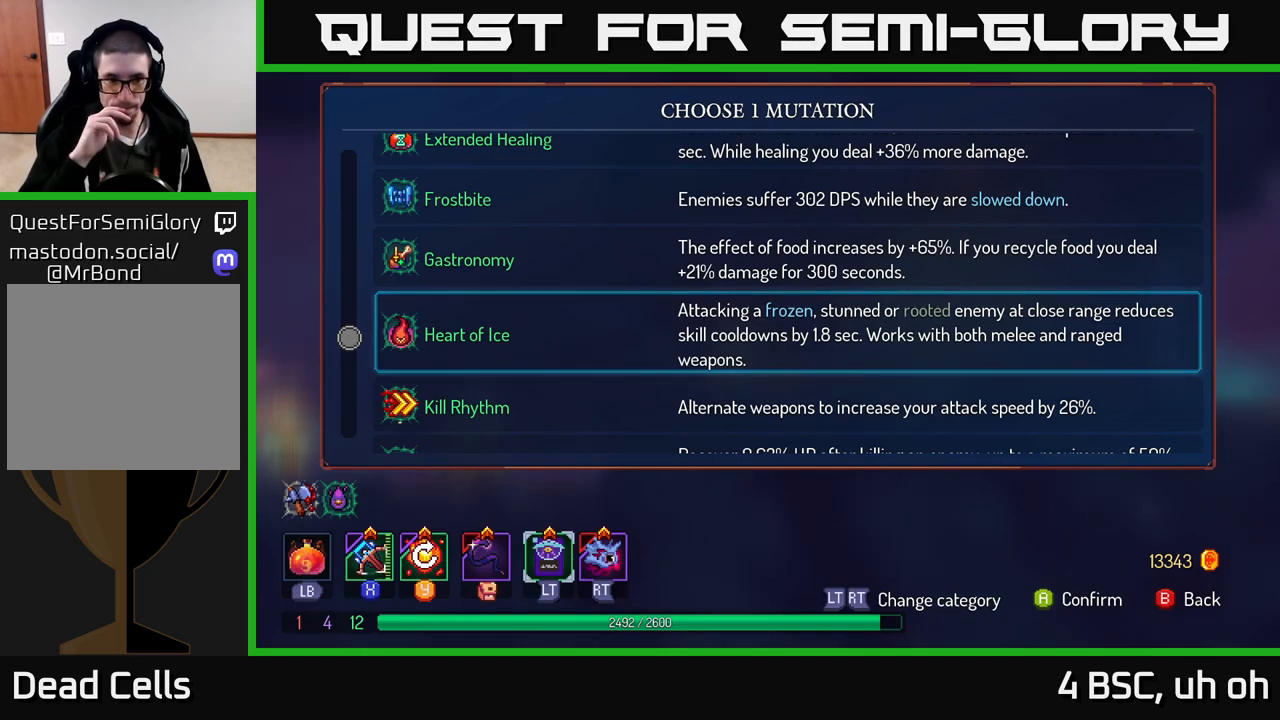
{"buttons": [], "left_stick": "center", "right_stick": "center", "events": []}
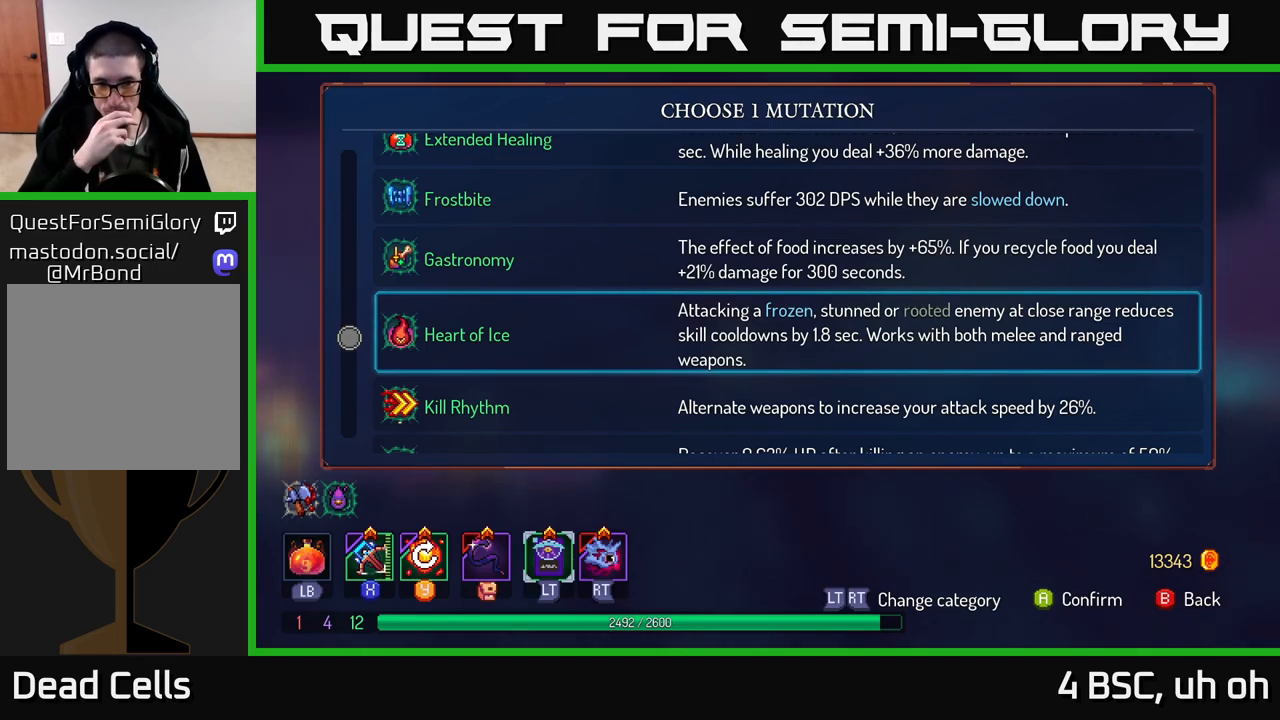
{"buttons": [], "left_stick": "center", "right_stick": "center", "events": [[150, "left_stick", "down"], [350, "left_stick", "center"]]}
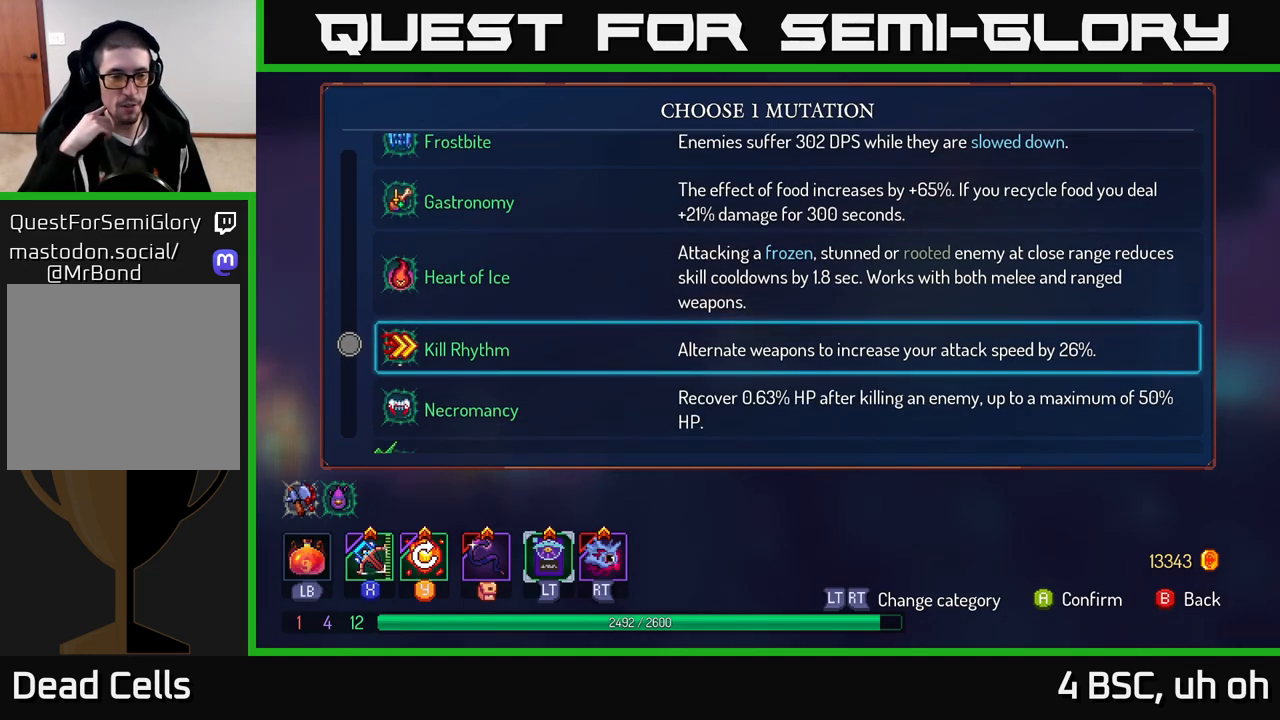
{"buttons": [], "left_stick": "center", "right_stick": "center", "events": []}
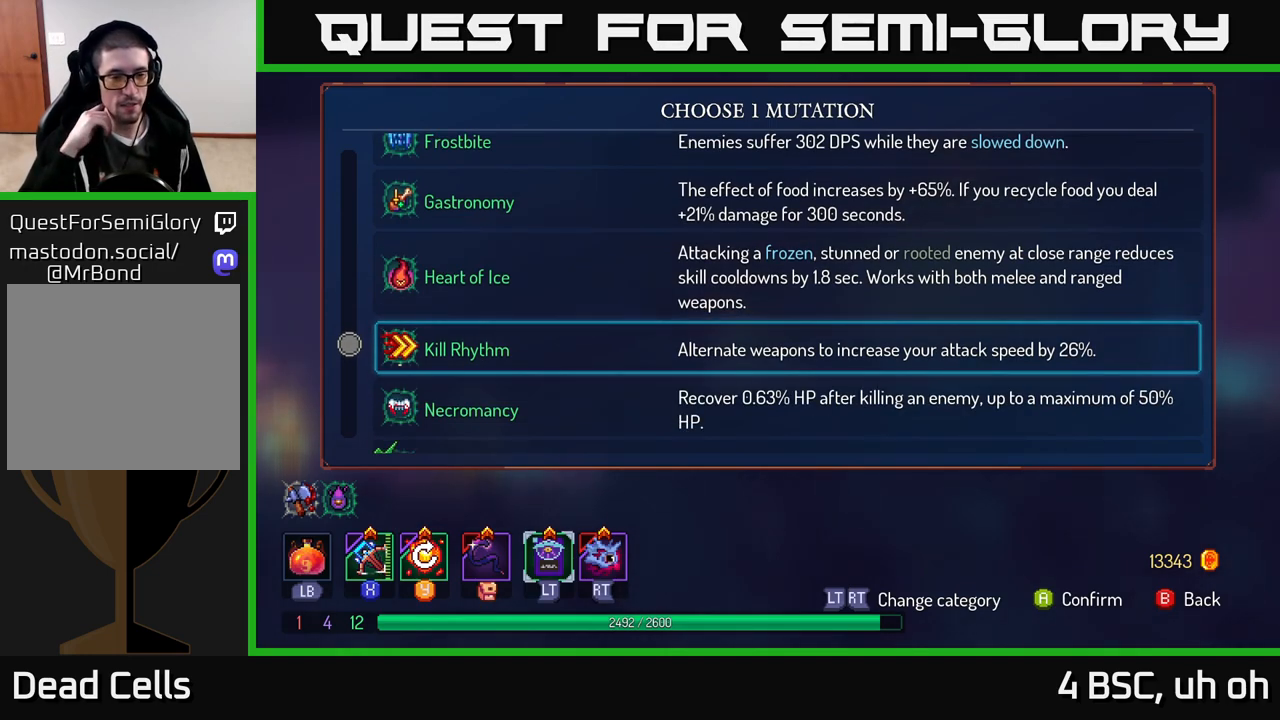
{"buttons": [], "left_stick": "down", "right_stick": "center", "events": [[417, "left_stick", "down"]]}
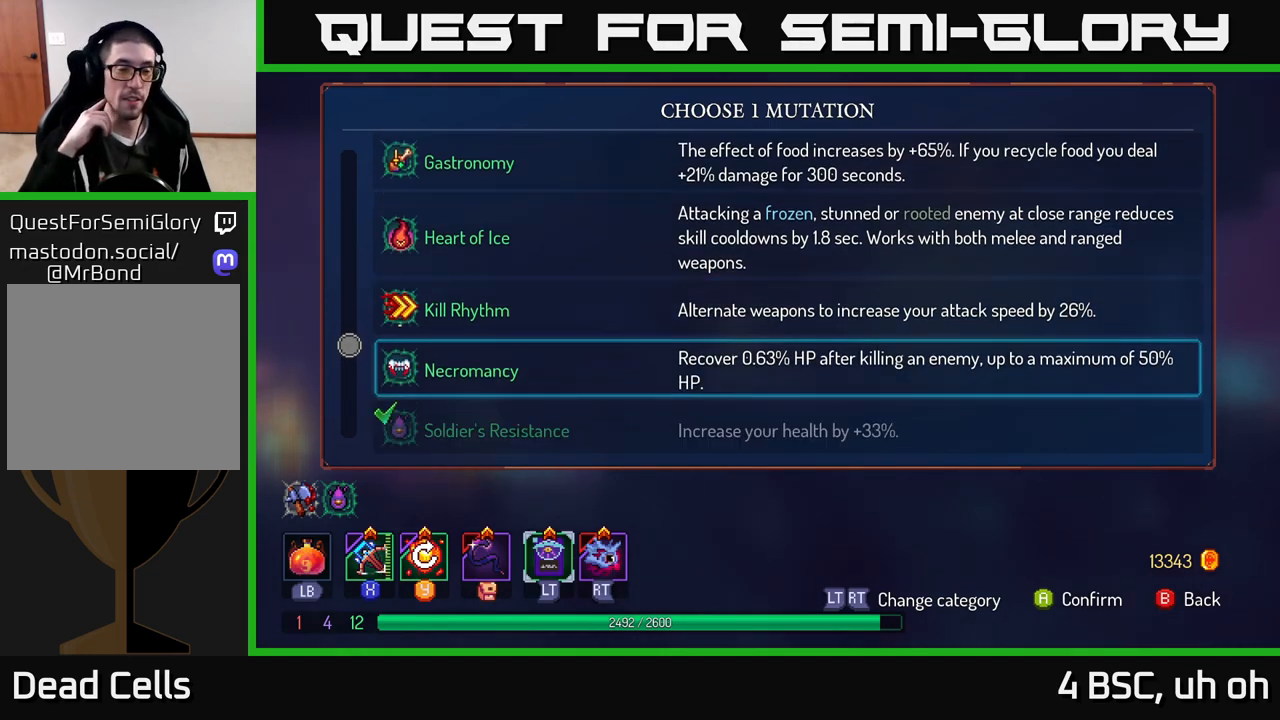
{"buttons": [], "left_stick": "down", "right_stick": "center", "events": [[150, "left_stick", "center"], [433, "left_stick", "down"]]}
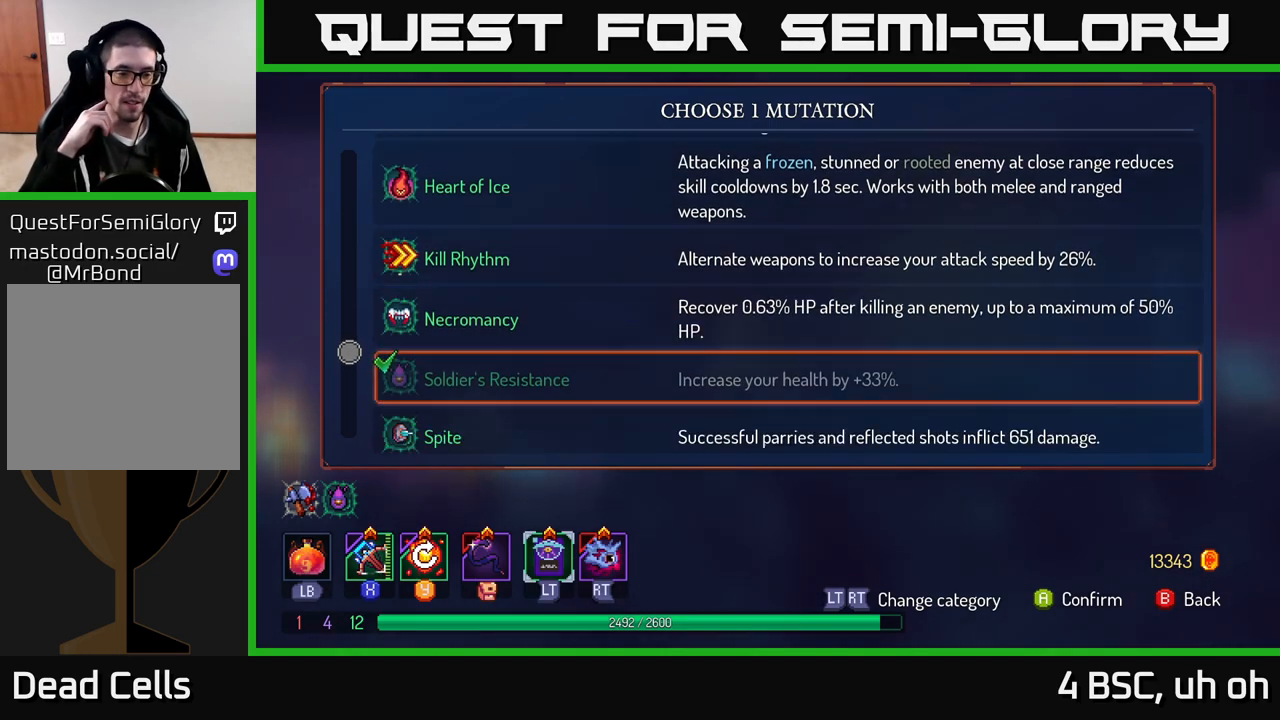
{"buttons": [], "left_stick": "center", "right_stick": "center", "events": [[133, "left_stick", "center"], [283, "left_stick", "down"], [467, "left_stick", "center"]]}
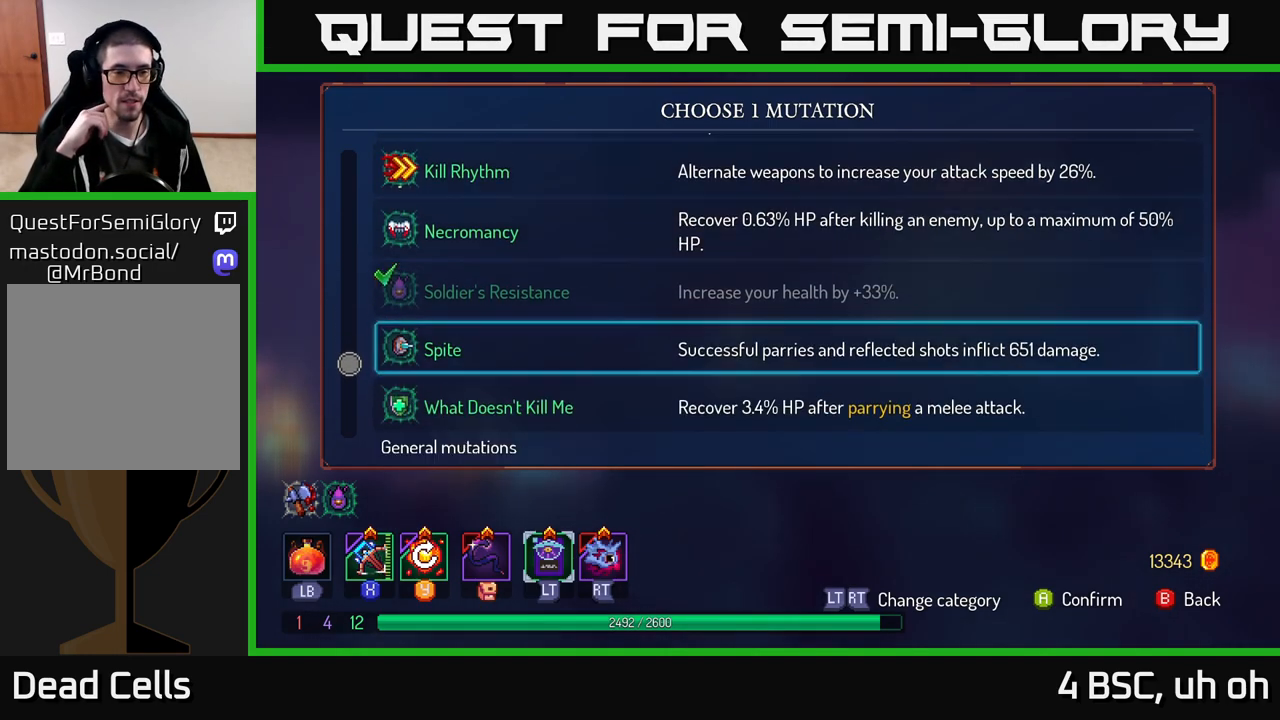
{"buttons": [], "left_stick": "center", "right_stick": "center", "events": [[67, "left_stick", "down"], [250, "left_stick", "center"]]}
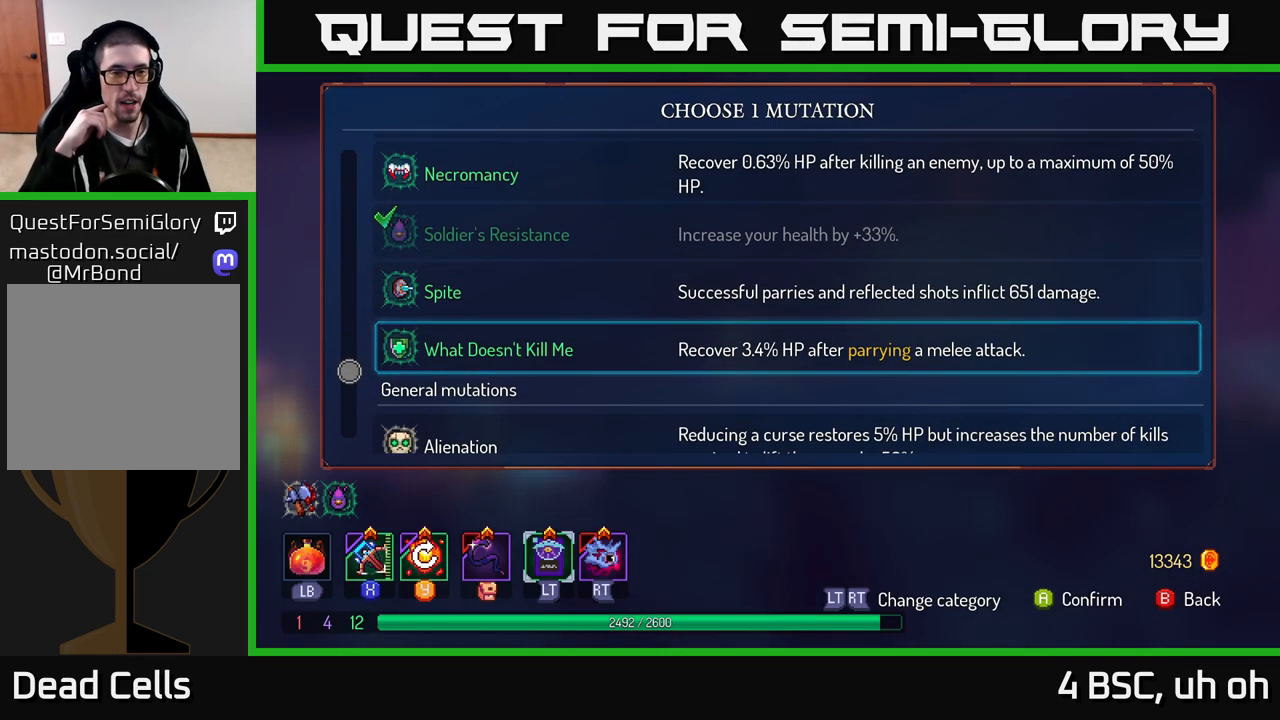
{"buttons": [], "left_stick": "center", "right_stick": "center", "events": [[250, "left_stick", "up"], [467, "left_stick", "center"]]}
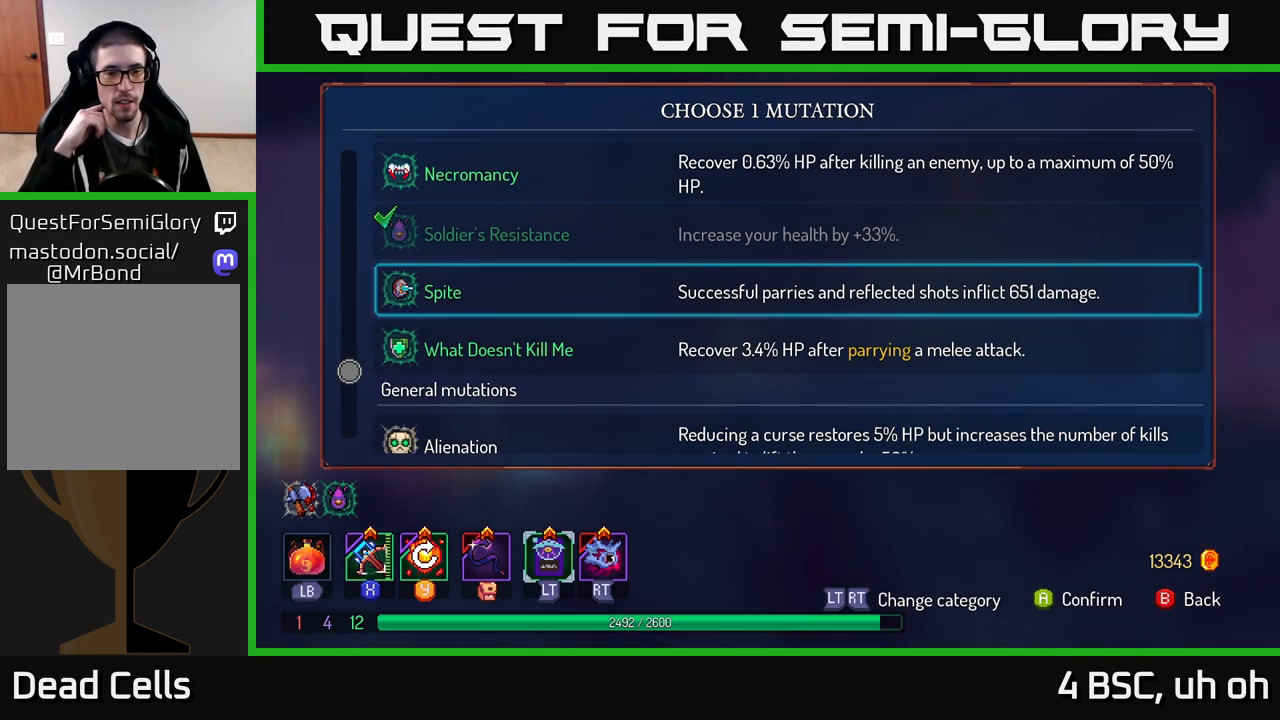
{"buttons": [], "left_stick": "center", "right_stick": "center", "events": []}
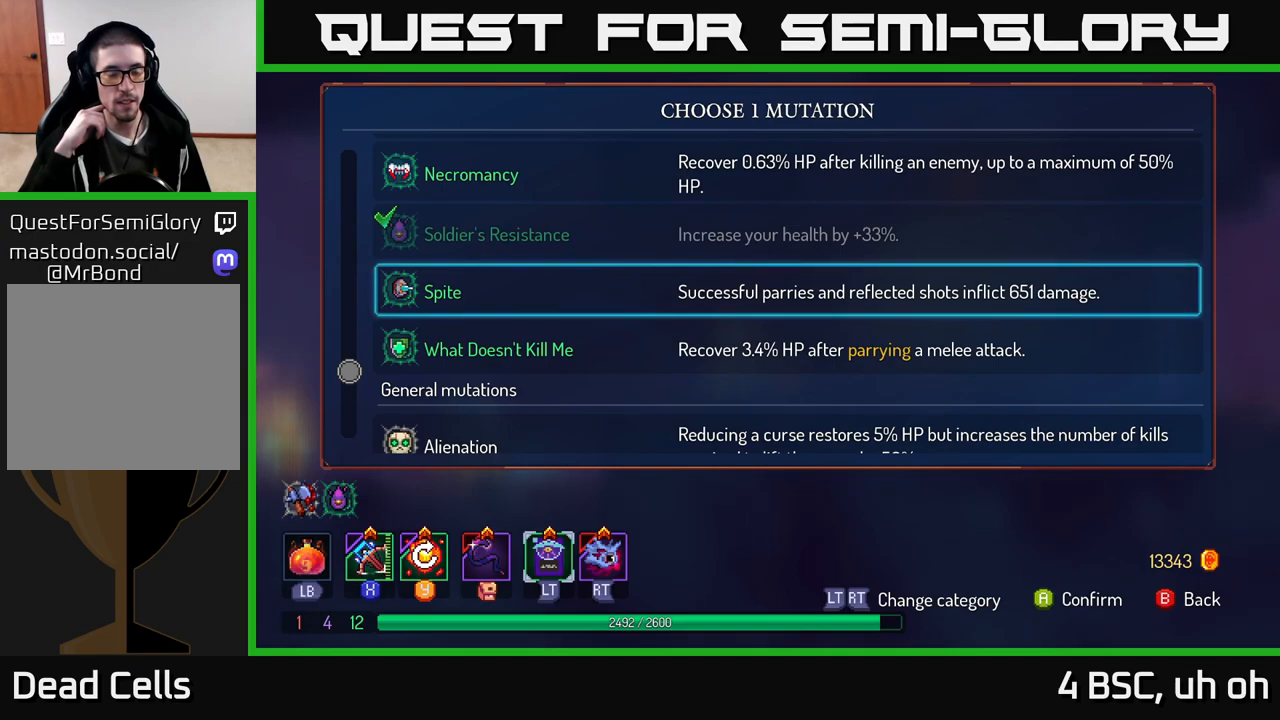
{"buttons": [], "left_stick": "center", "right_stick": "center", "events": []}
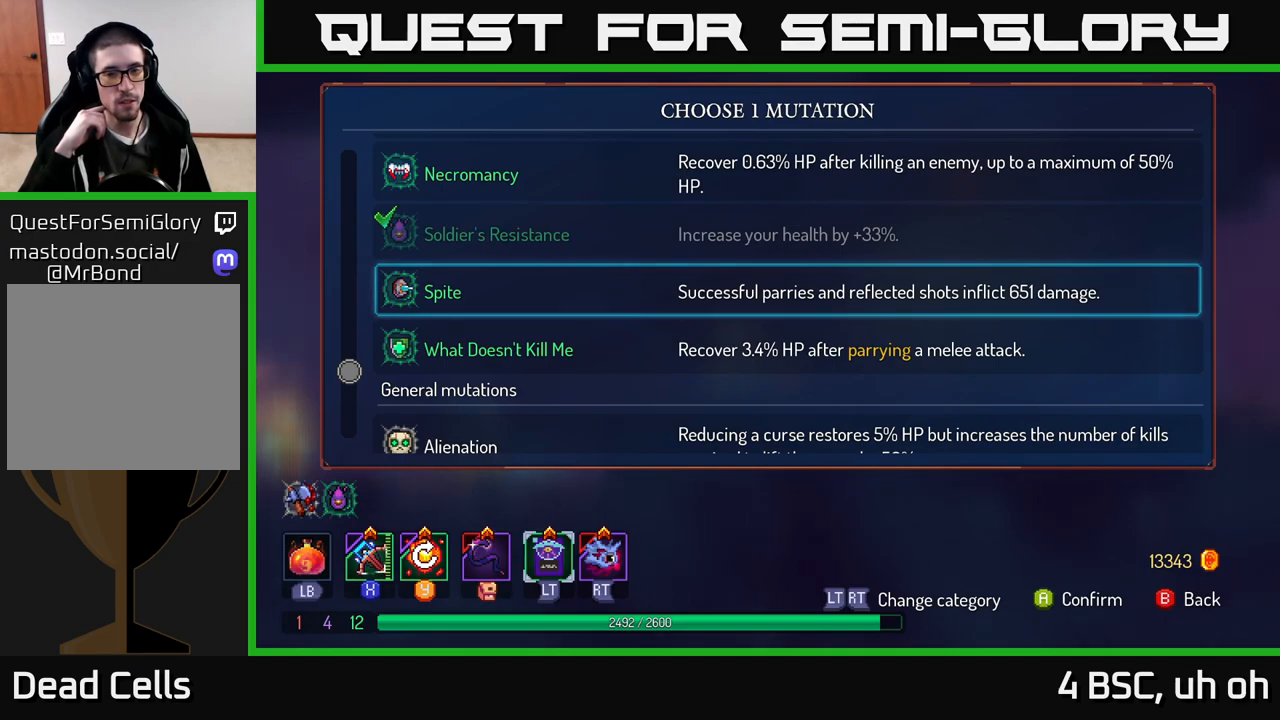
{"buttons": [], "left_stick": "center", "right_stick": "center", "events": []}
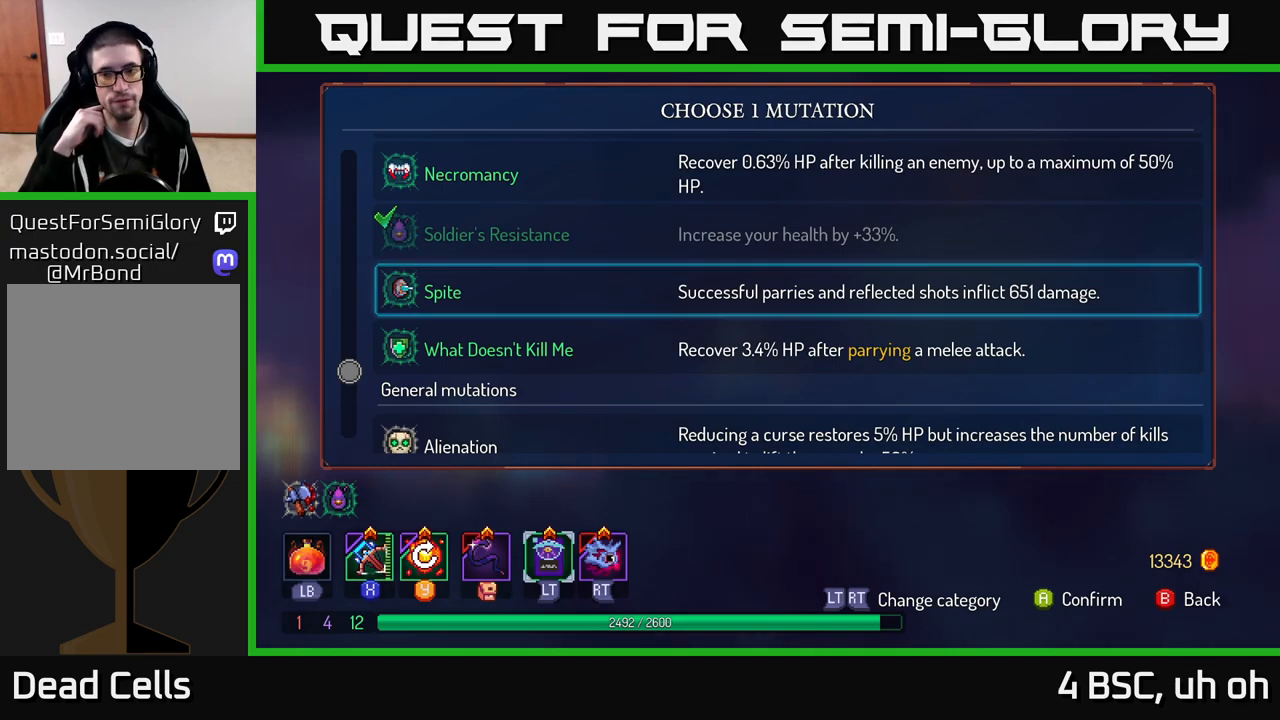
{"buttons": [], "left_stick": "center", "right_stick": "center", "events": []}
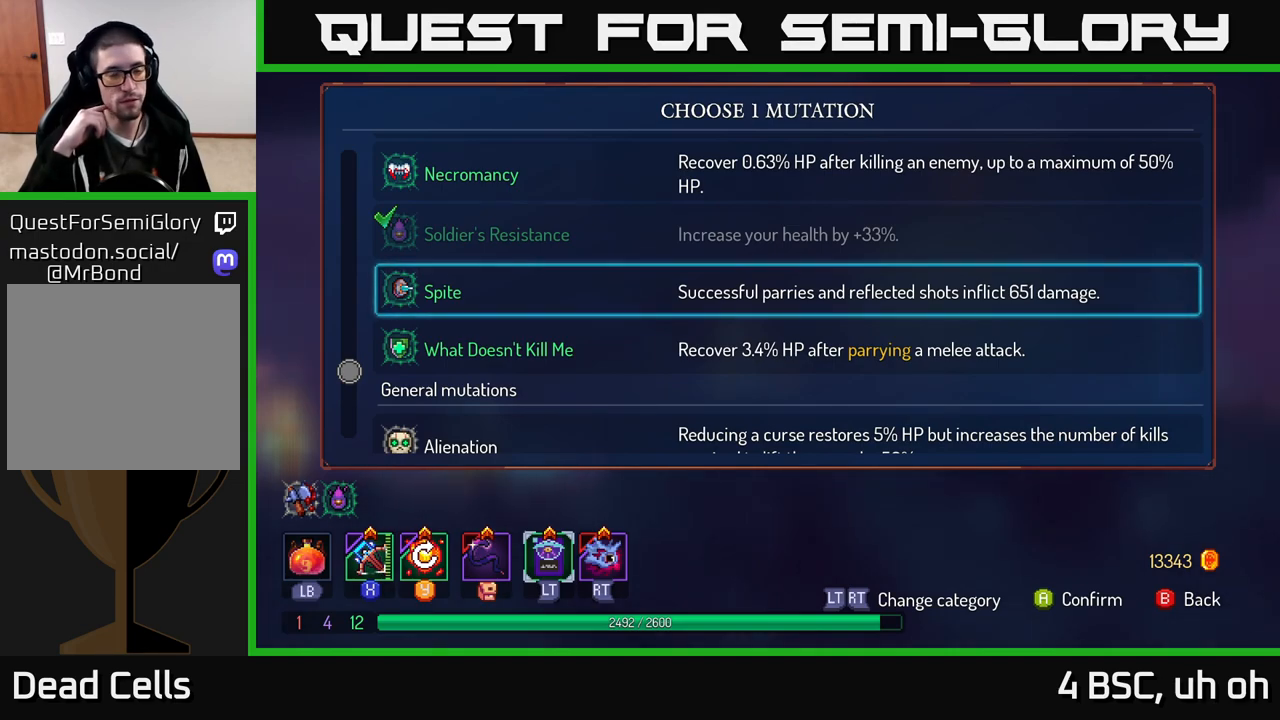
{"buttons": [], "left_stick": "center", "right_stick": "center", "events": []}
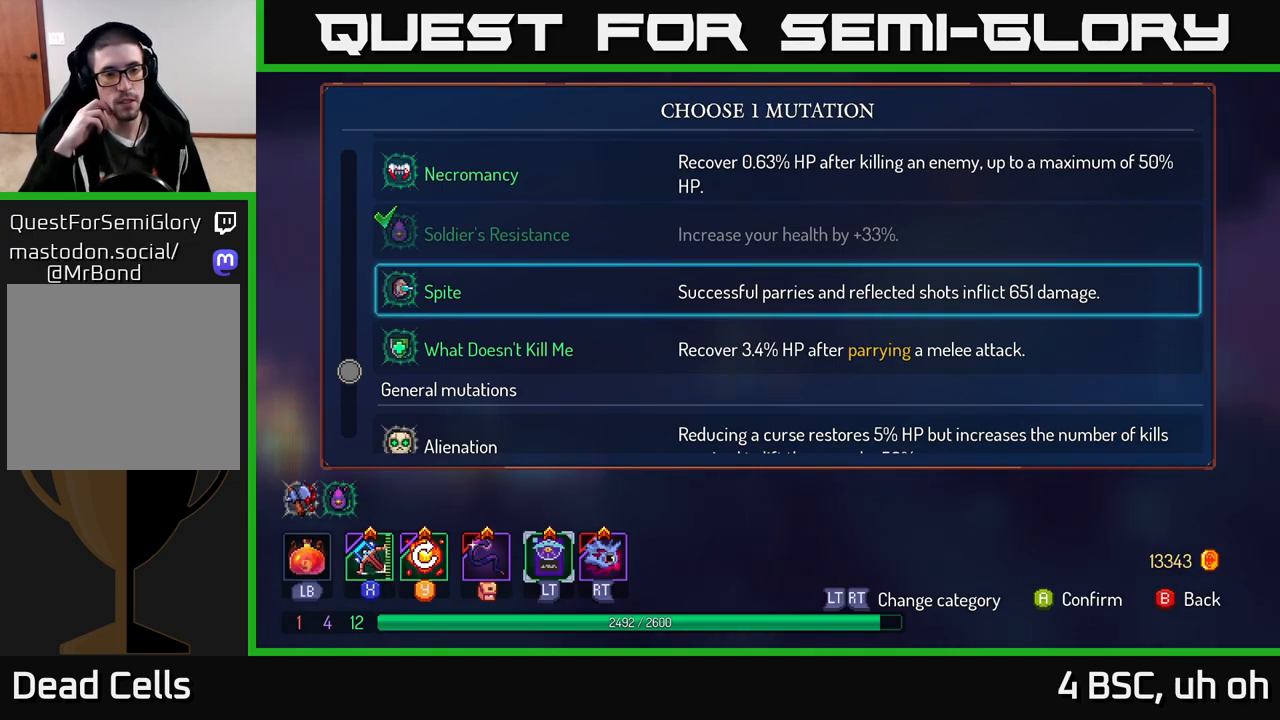
{"buttons": [], "left_stick": "center", "right_stick": "center", "events": []}
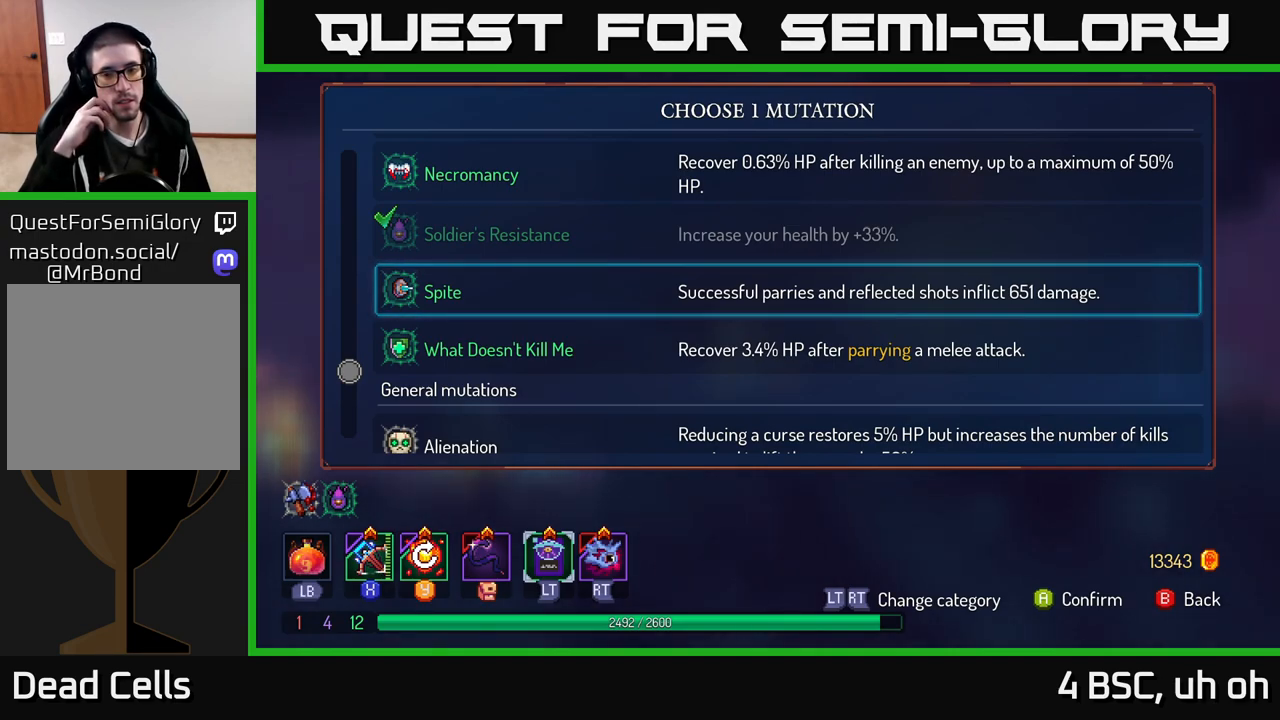
{"buttons": [], "left_stick": "center", "right_stick": "center", "events": []}